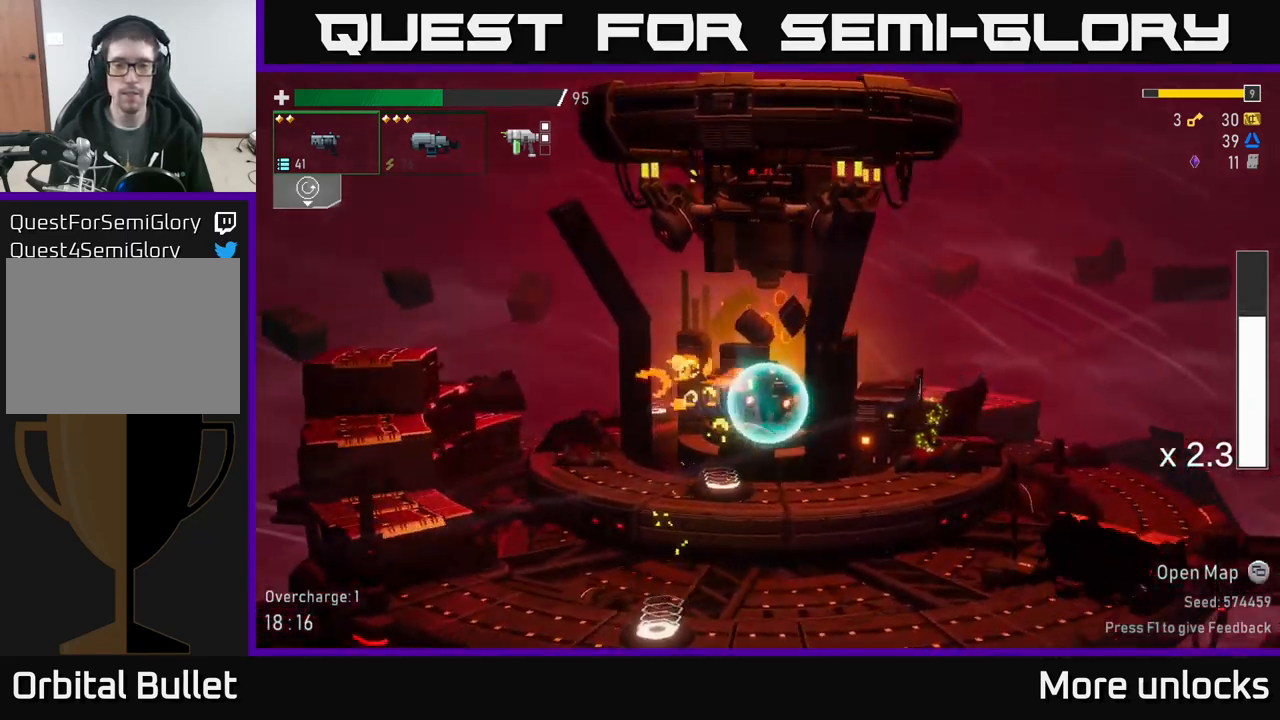
Gameplay with a controller (Xbox layout); each line is a JSON object with the inputs held at the frame after it. "events" lists button and stick changes between this image and that frame as [ms after this image, input, new state], when the widget could be followed in between.
{"buttons": [], "left_stick": "right", "right_stick": "center", "events": [[17, "A", "down"], [67, "X", "down"], [134, "A", "up"], [234, "X", "up"]]}
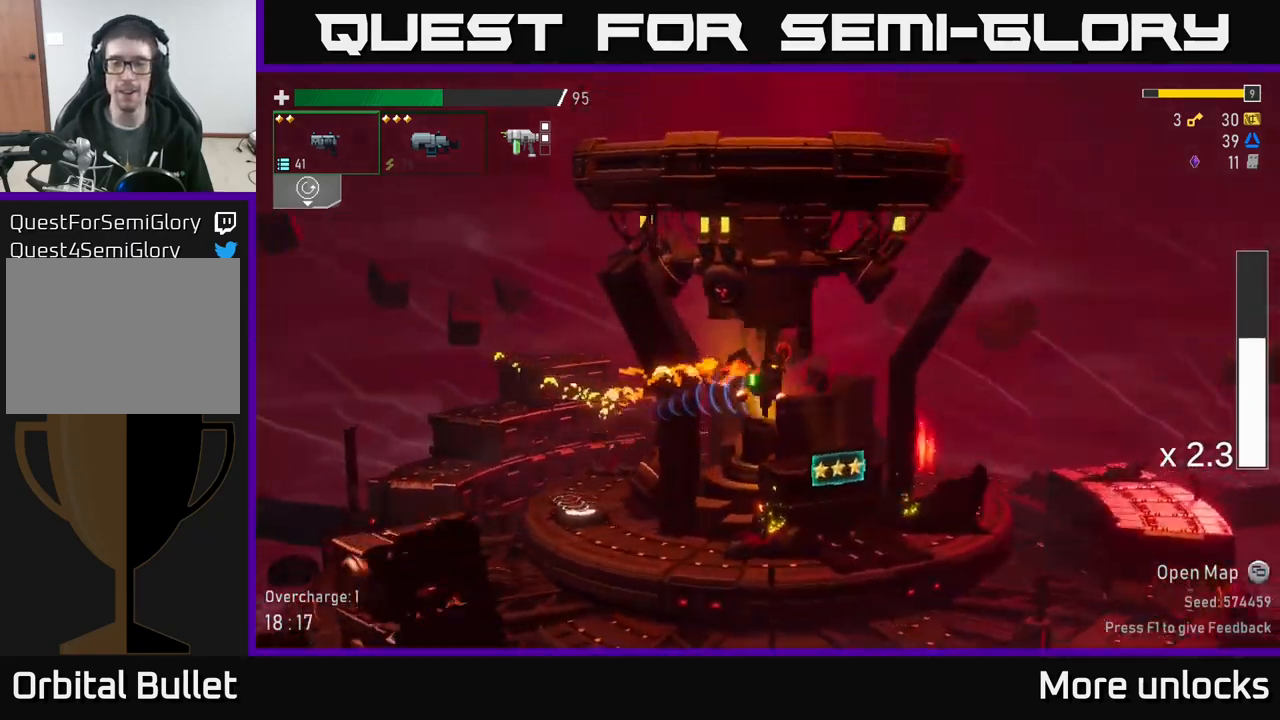
{"buttons": ["Y"], "left_stick": "center", "right_stick": "center", "events": [[334, "left_stick", "center"], [500, "Y", "down"]]}
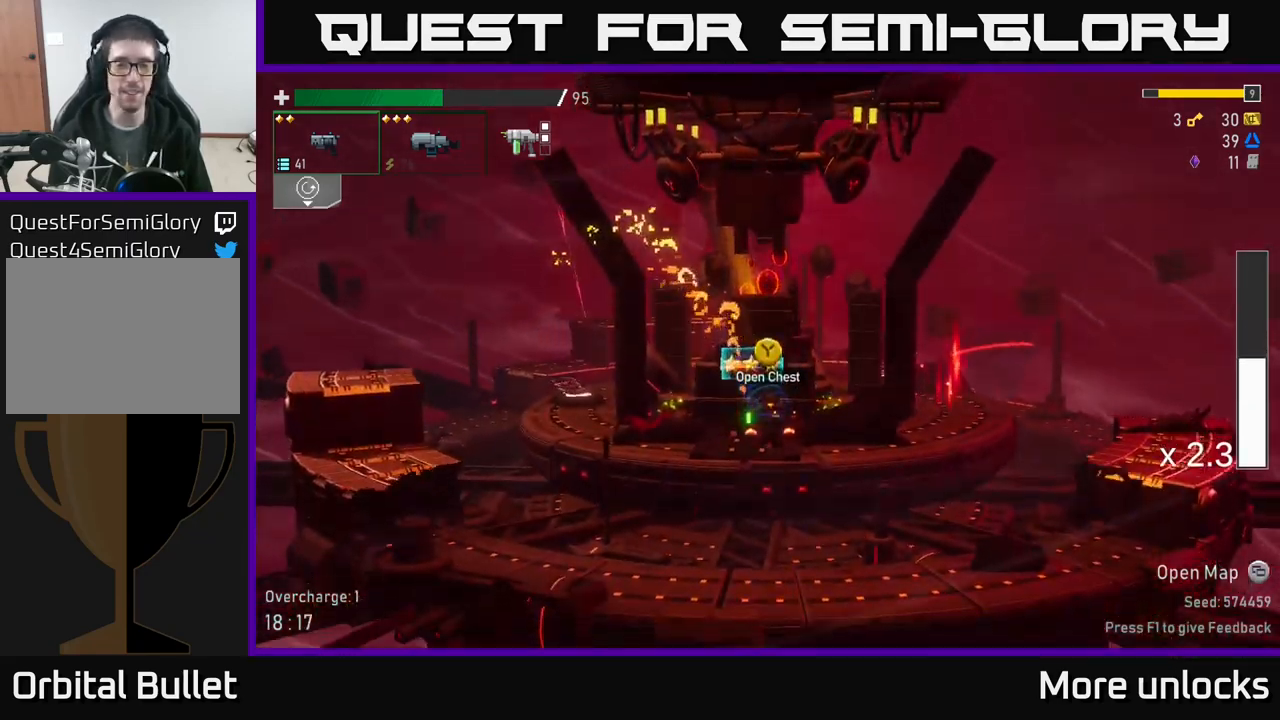
{"buttons": [], "left_stick": "center", "right_stick": "center", "events": [[50, "Y", "up"]]}
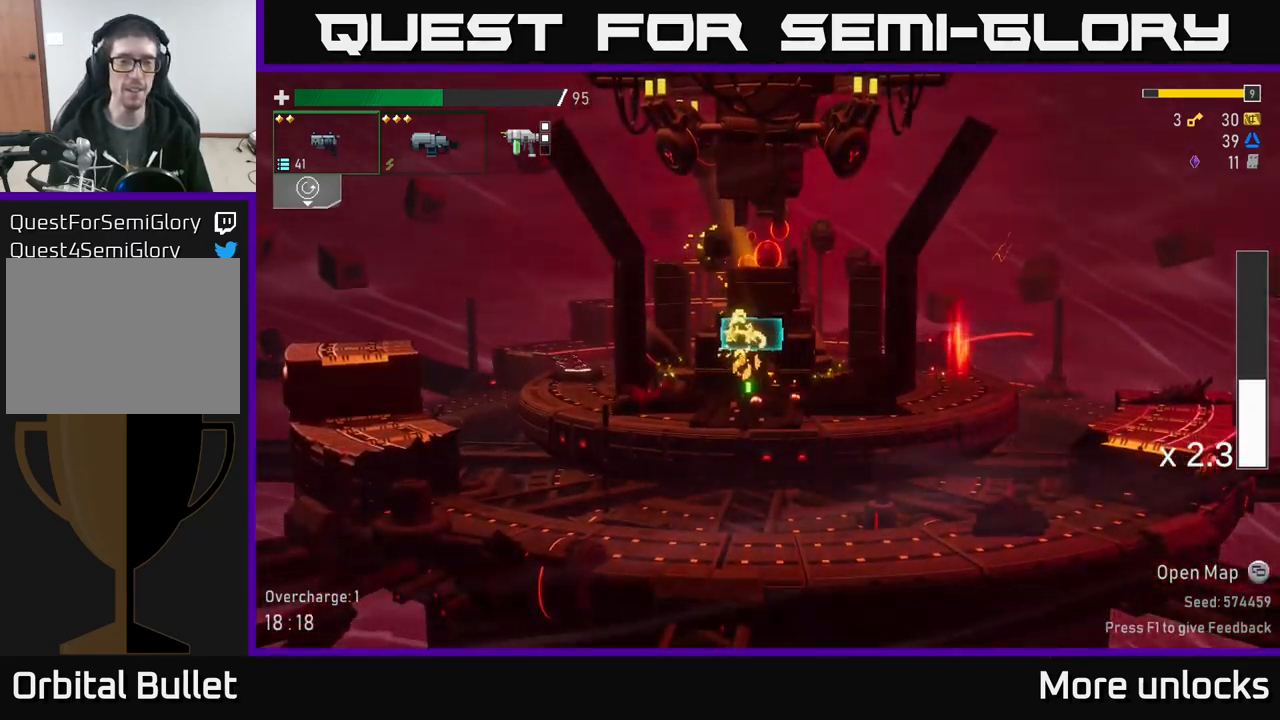
{"buttons": [], "left_stick": "center", "right_stick": "center", "events": []}
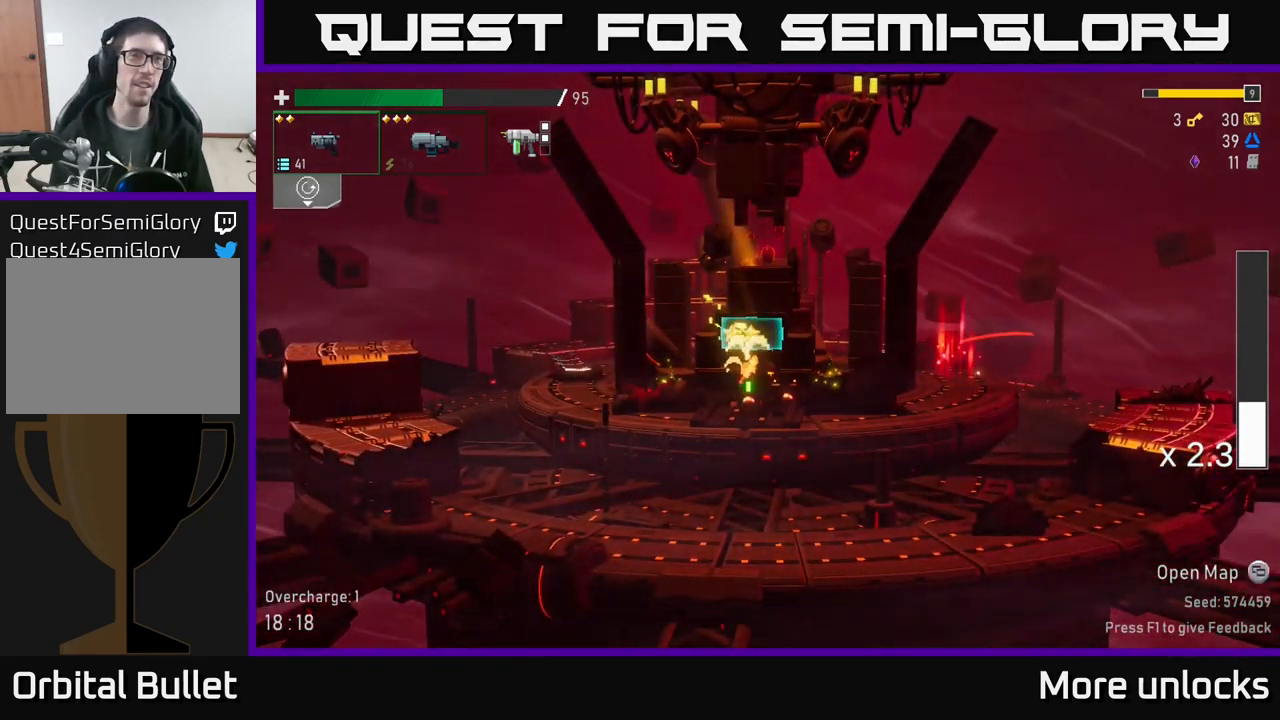
{"buttons": [], "left_stick": "right", "right_stick": "center", "events": [[334, "left_stick", "right"]]}
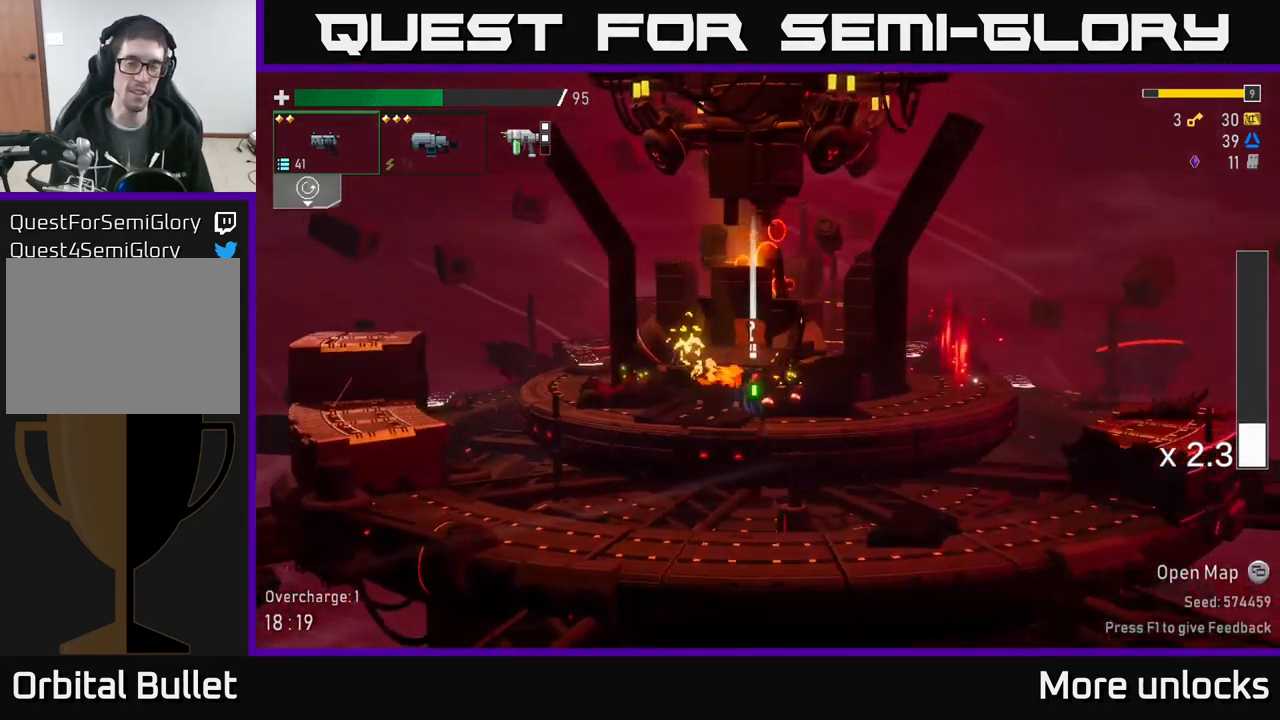
{"buttons": [], "left_stick": "center", "right_stick": "center", "events": [[184, "left_stick", "center"], [234, "left_stick", "left"], [417, "left_stick", "center"]]}
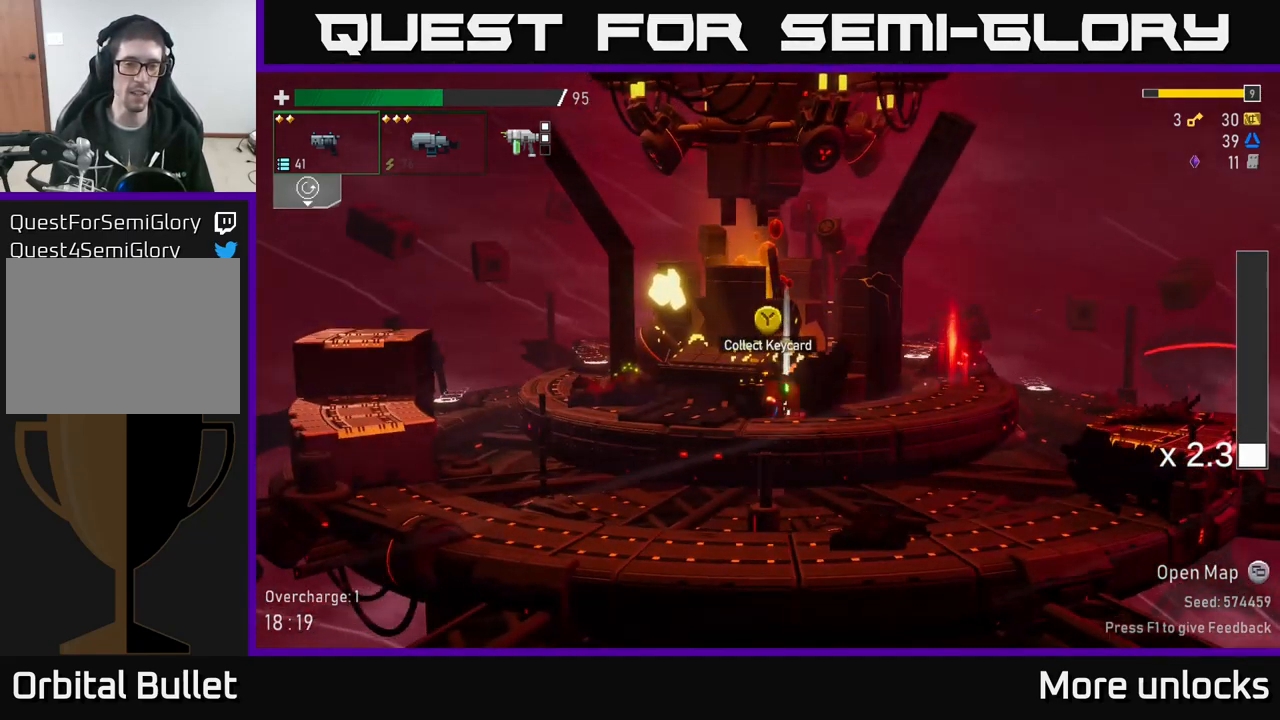
{"buttons": [], "left_stick": "left", "right_stick": "center", "events": [[134, "Y", "down"], [184, "Y", "up"], [217, "left_stick", "left"]]}
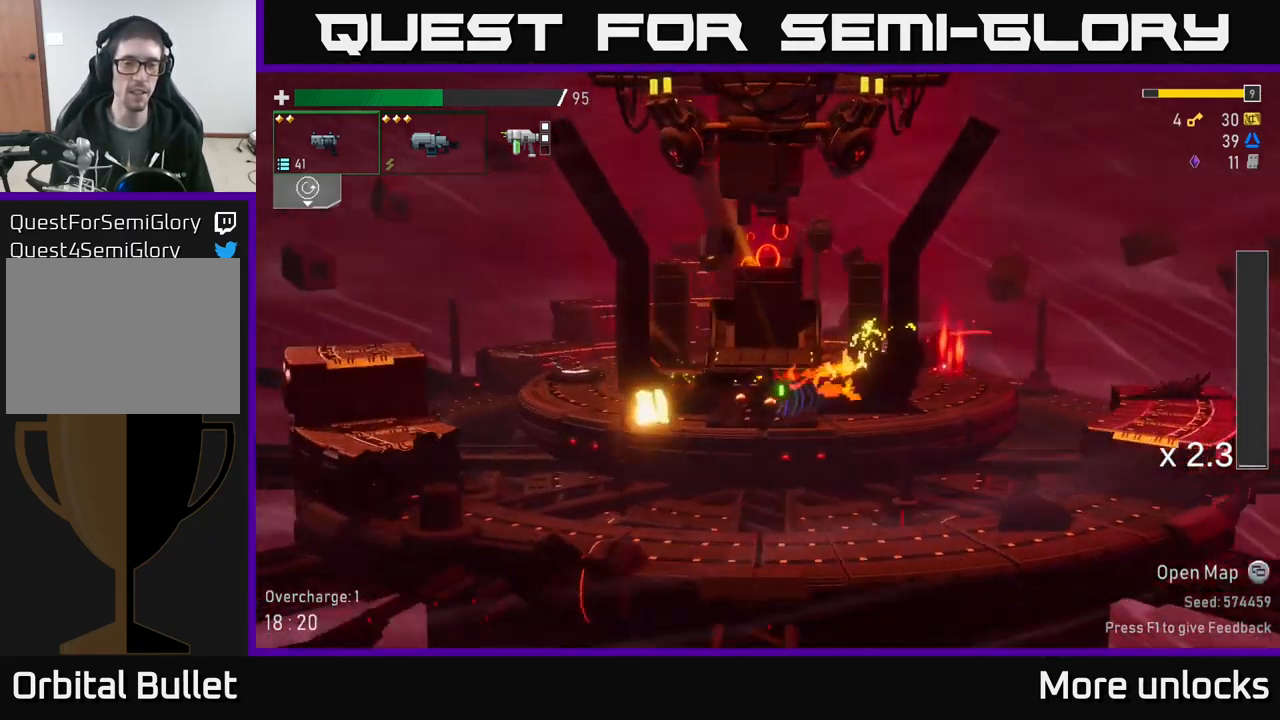
{"buttons": [], "left_stick": "right", "right_stick": "center", "events": [[367, "Y", "down"], [384, "left_stick", "right"], [417, "Y", "up"]]}
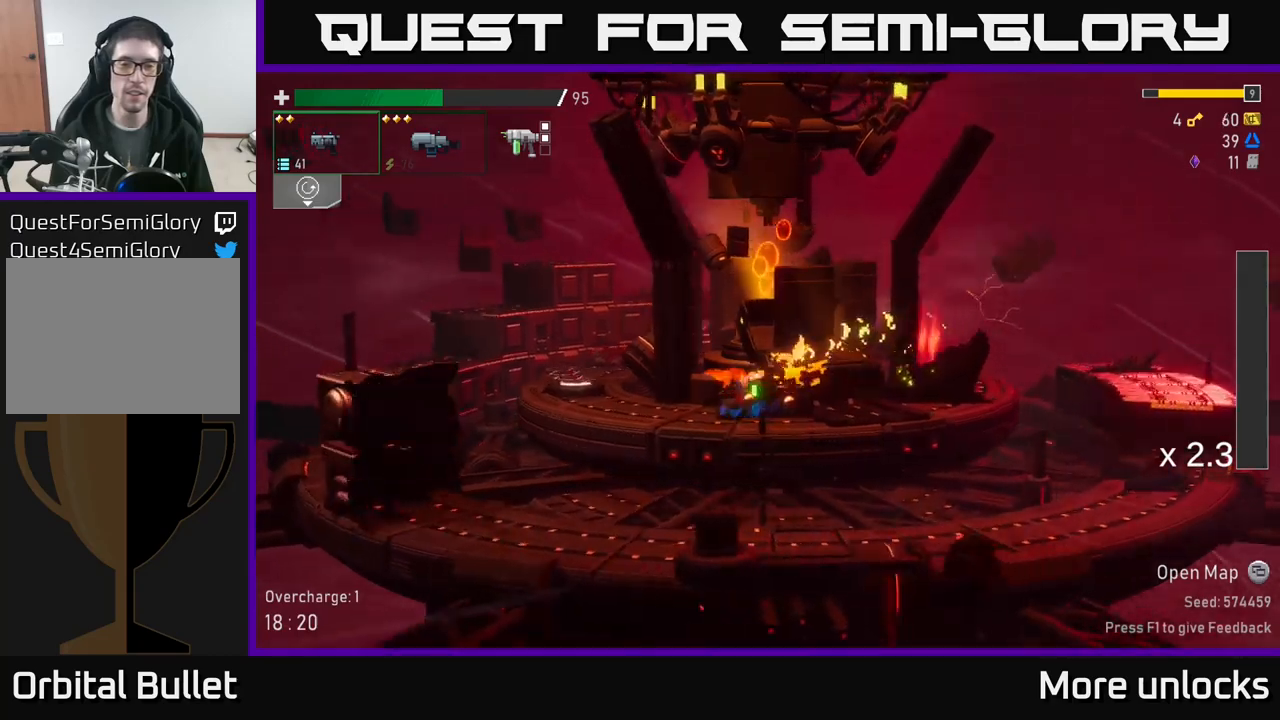
{"buttons": [], "left_stick": "right", "right_stick": "center", "events": [[183, "A", "down"], [267, "X", "down"], [433, "X", "up"], [467, "A", "up"]]}
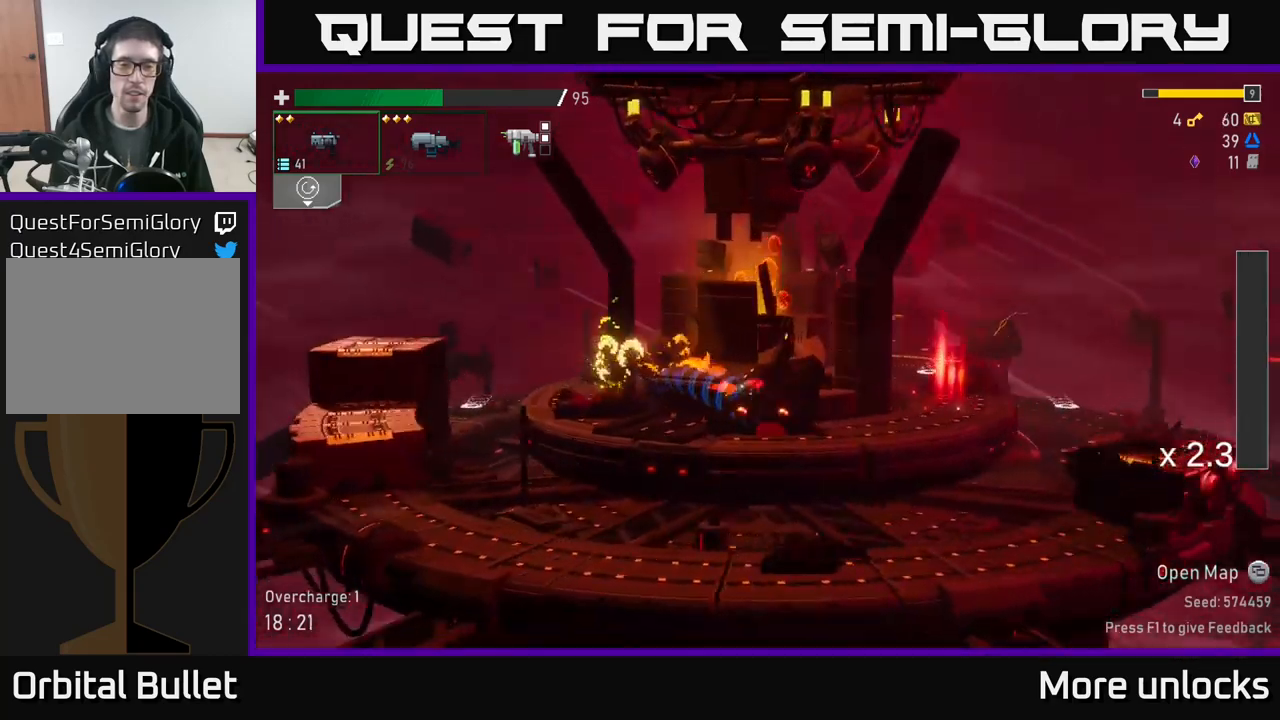
{"buttons": [], "left_stick": "right", "right_stick": "center", "events": []}
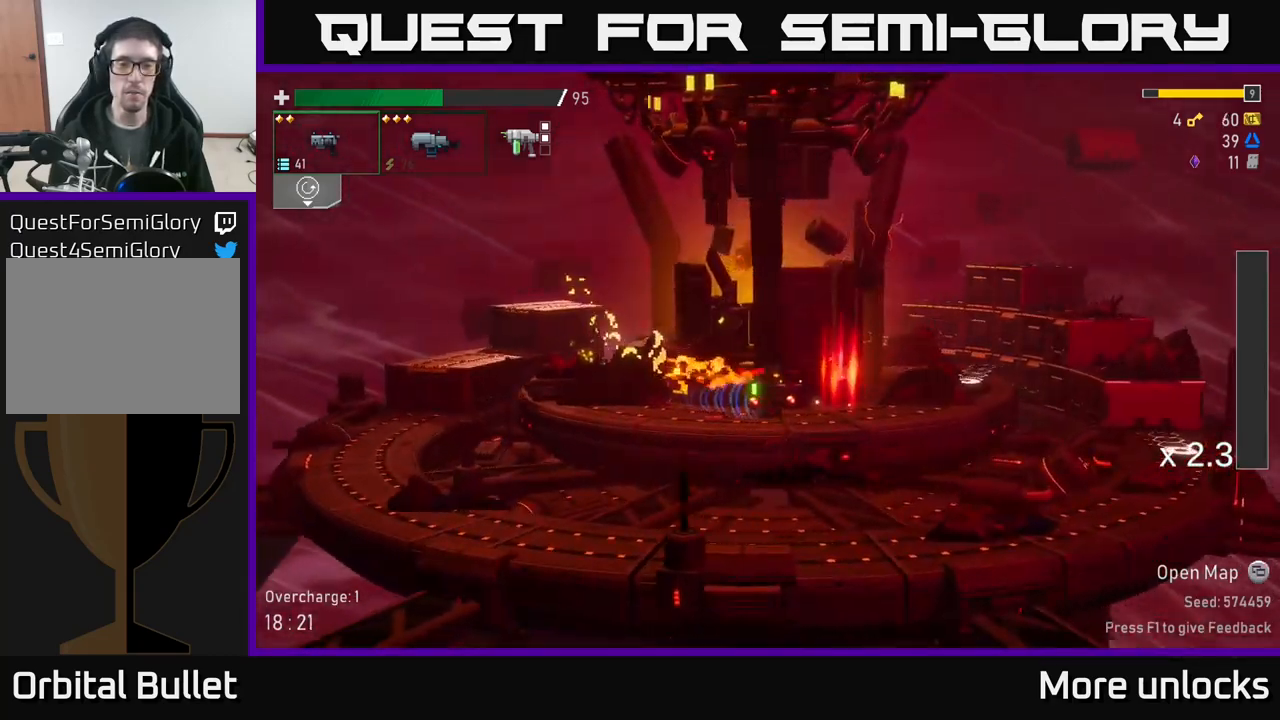
{"buttons": [], "left_stick": "center", "right_stick": "center", "events": [[200, "Y", "down"], [250, "Y", "up"], [300, "left_stick", "center"]]}
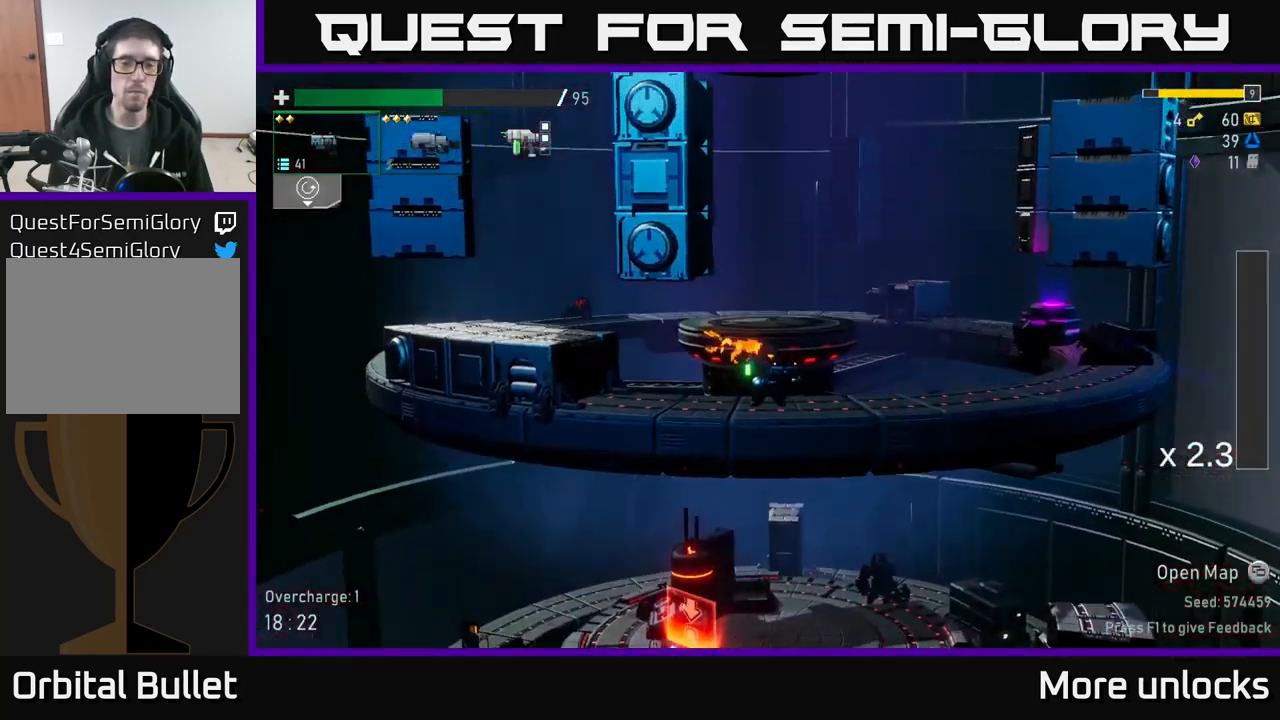
{"buttons": [], "left_stick": "right", "right_stick": "center", "events": [[17, "L2", "down"], [100, "L2", "up"], [350, "left_stick", "right"]]}
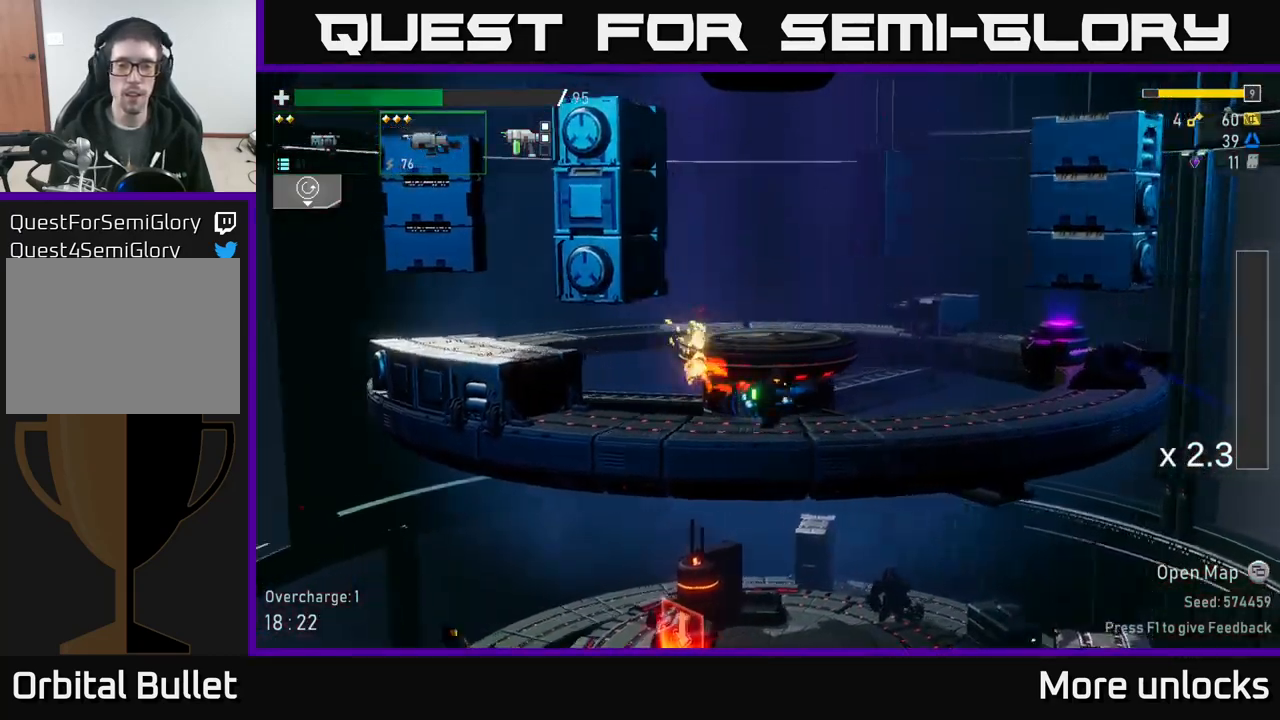
{"buttons": [], "left_stick": "right", "right_stick": "center", "events": []}
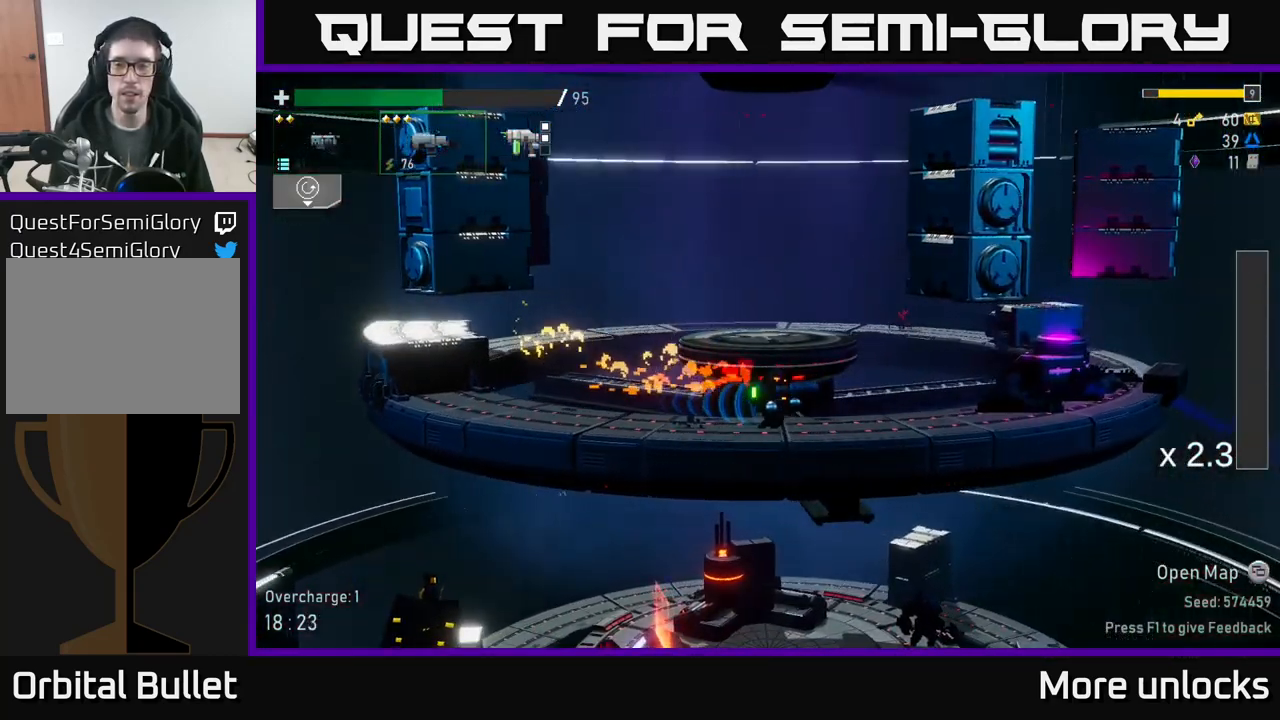
{"buttons": ["A", "X"], "left_stick": "right", "right_stick": "center", "events": [[300, "A", "down"], [367, "X", "down"]]}
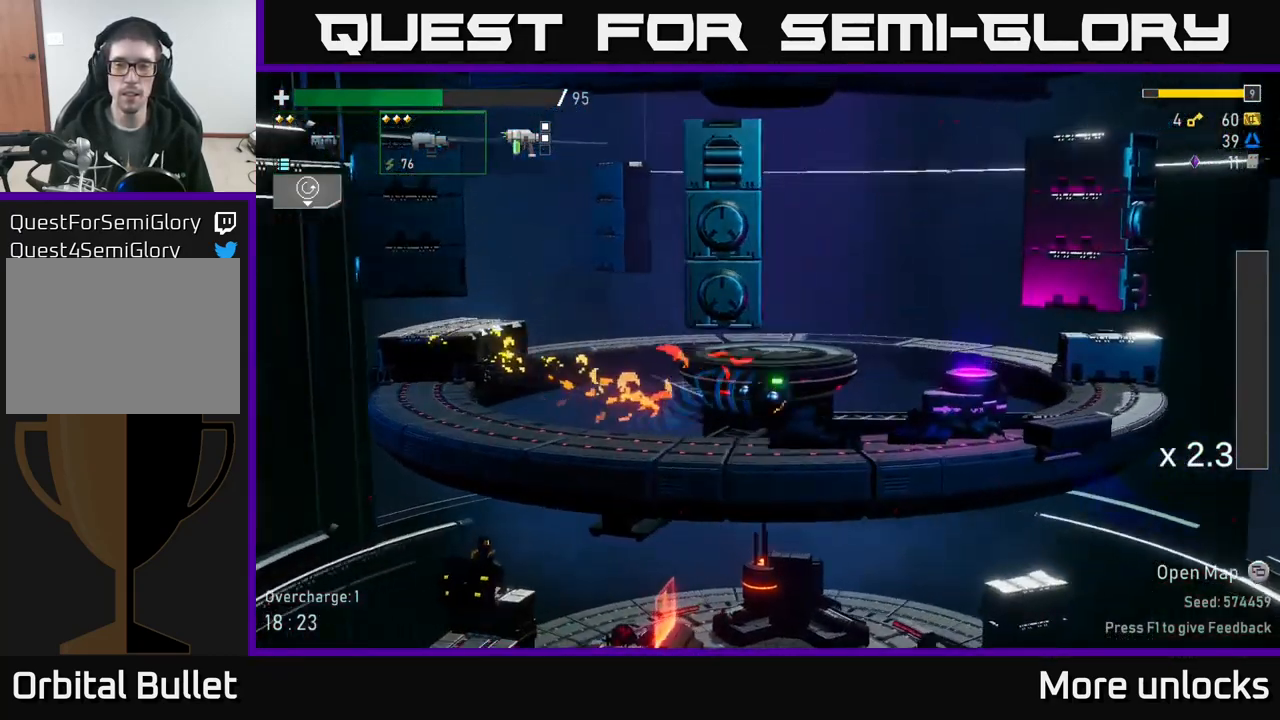
{"buttons": [], "left_stick": "right", "right_stick": "center", "events": [[117, "X", "up"], [167, "A", "up"]]}
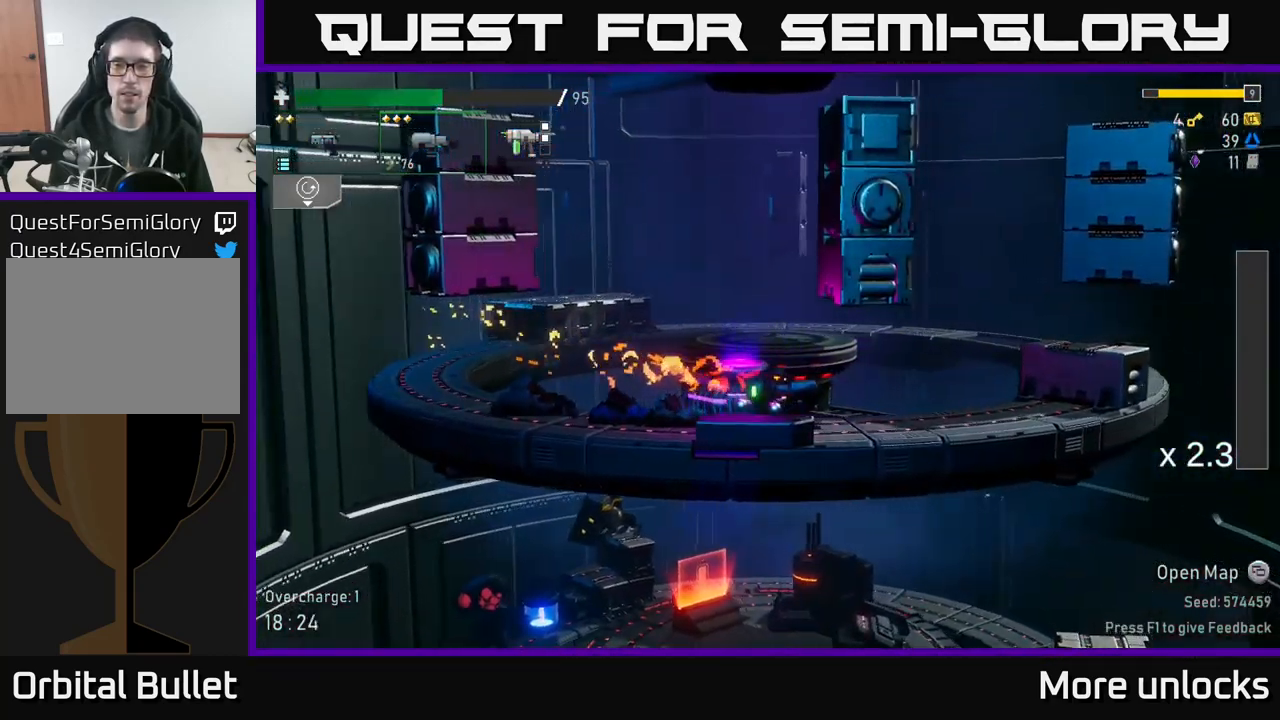
{"buttons": ["A"], "left_stick": "right", "right_stick": "center", "events": [[183, "A", "down"]]}
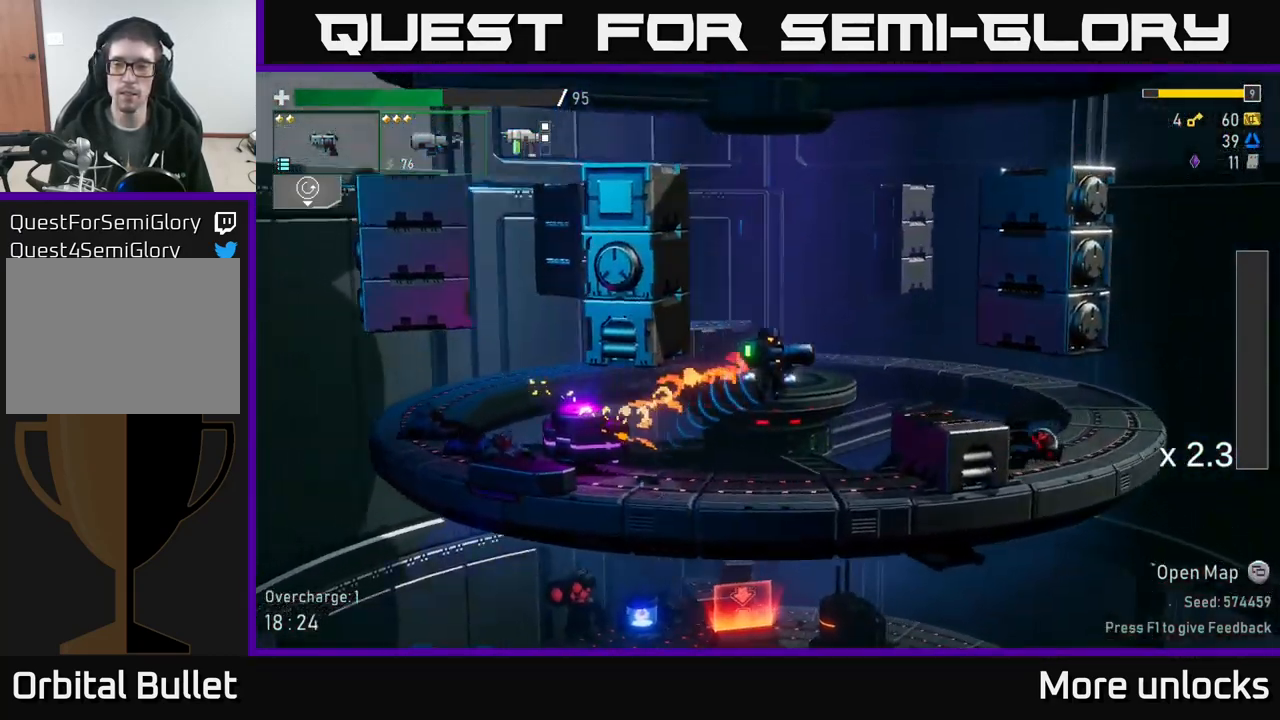
{"buttons": [], "left_stick": "right", "right_stick": "center", "events": [[83, "X", "down"], [217, "A", "up"], [317, "X", "up"]]}
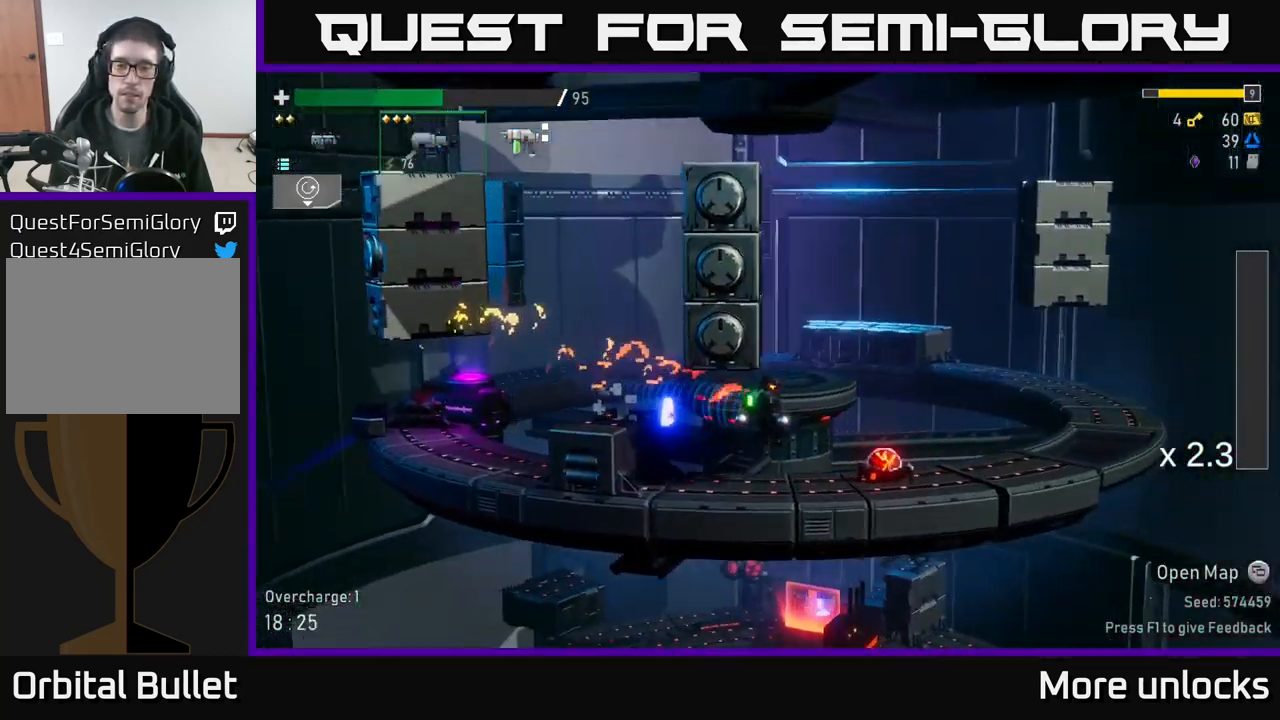
{"buttons": ["R2"], "left_stick": "down", "right_stick": "center", "events": [[83, "left_stick", "down"], [200, "R2", "down"], [283, "R2", "up"], [399, "R2", "down"]]}
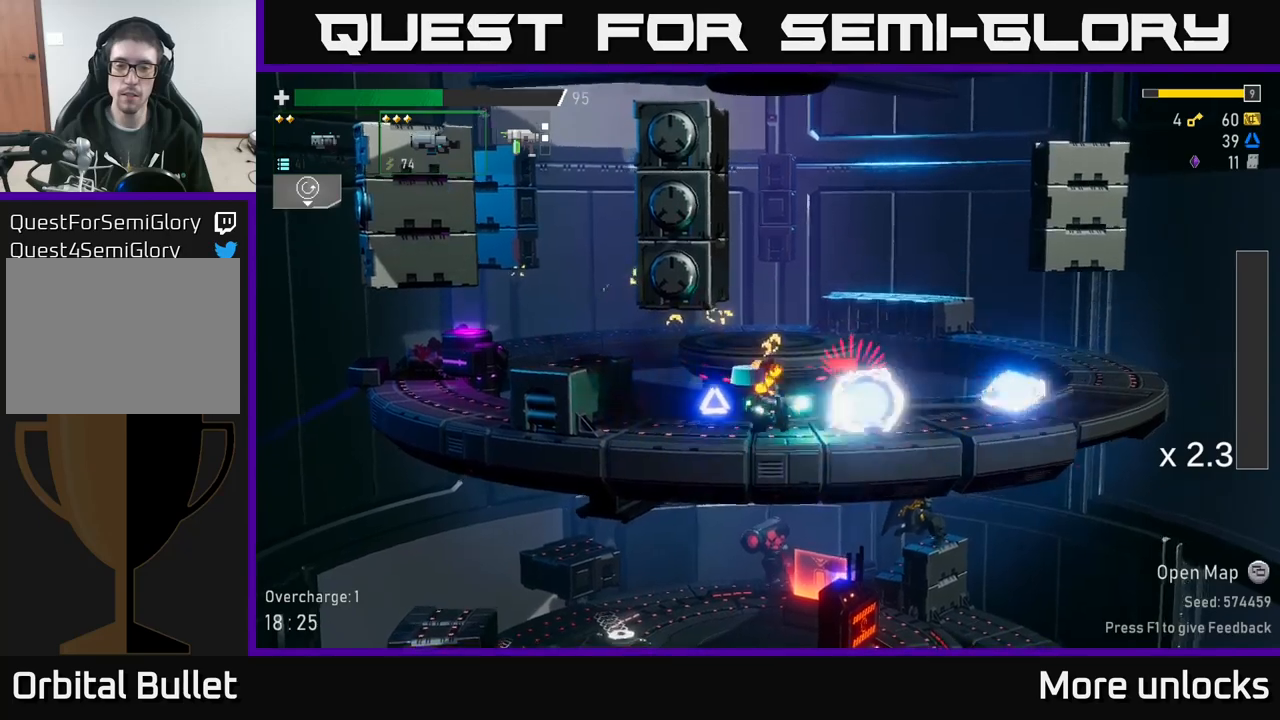
{"buttons": [], "left_stick": "down-left", "right_stick": "center", "events": [[33, "R2", "up"], [133, "X", "down"], [133, "left_stick", "right"], [250, "X", "up"], [400, "left_stick", "left"], [483, "left_stick", "down-left"]]}
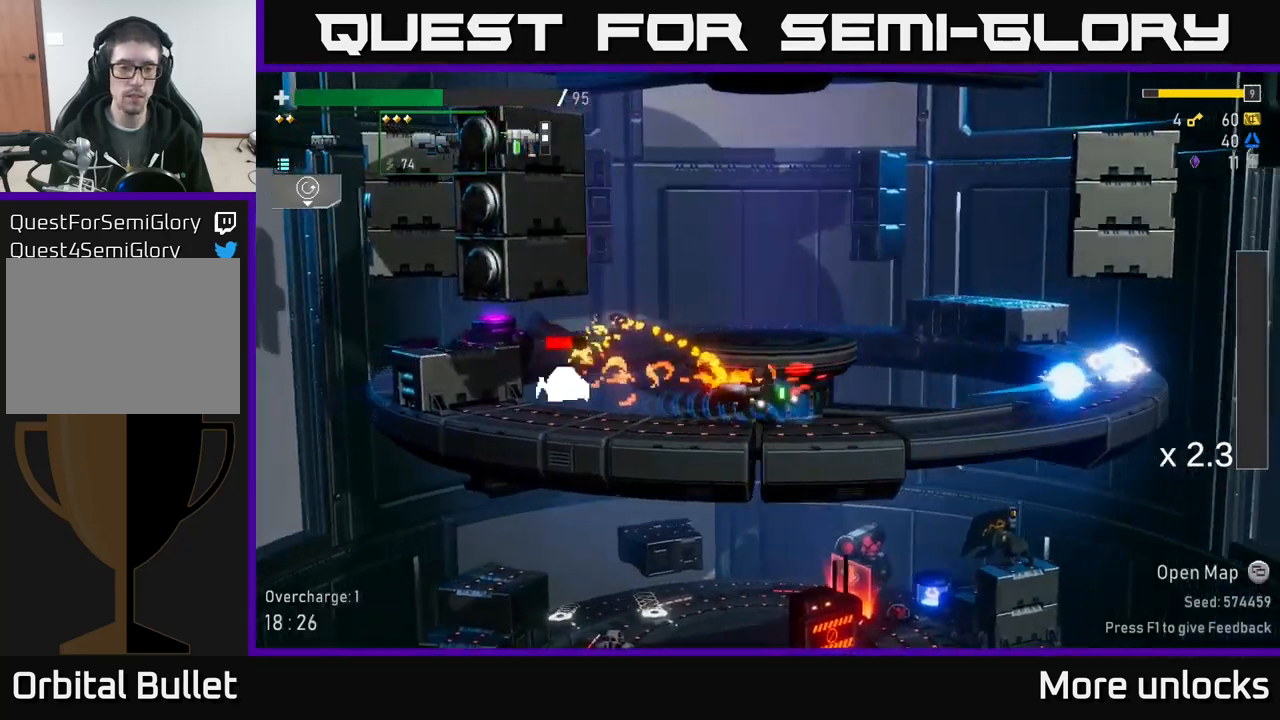
{"buttons": ["R2"], "left_stick": "down", "right_stick": "center", "events": [[33, "R2", "down"], [100, "left_stick", "down"], [150, "R2", "up"], [250, "R2", "down"], [400, "R2", "up"], [500, "R2", "down"]]}
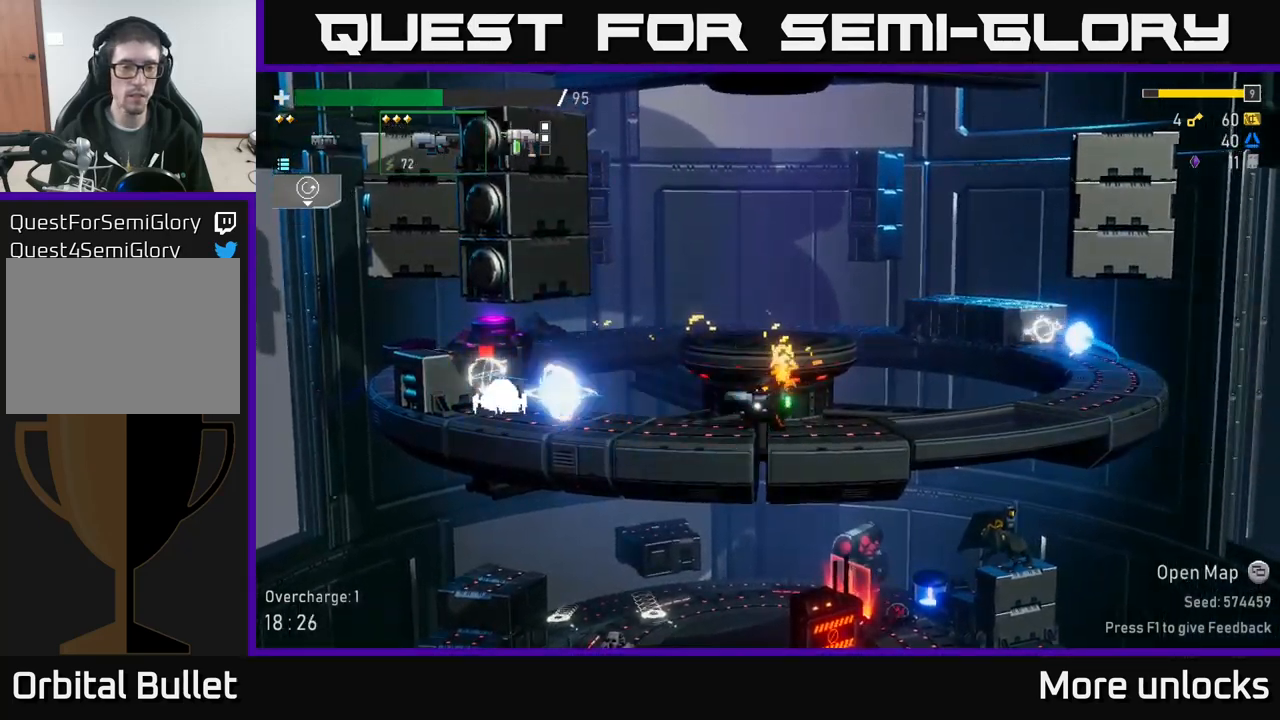
{"buttons": [], "left_stick": "left", "right_stick": "center", "events": [[117, "R2", "up"], [283, "left_stick", "left"]]}
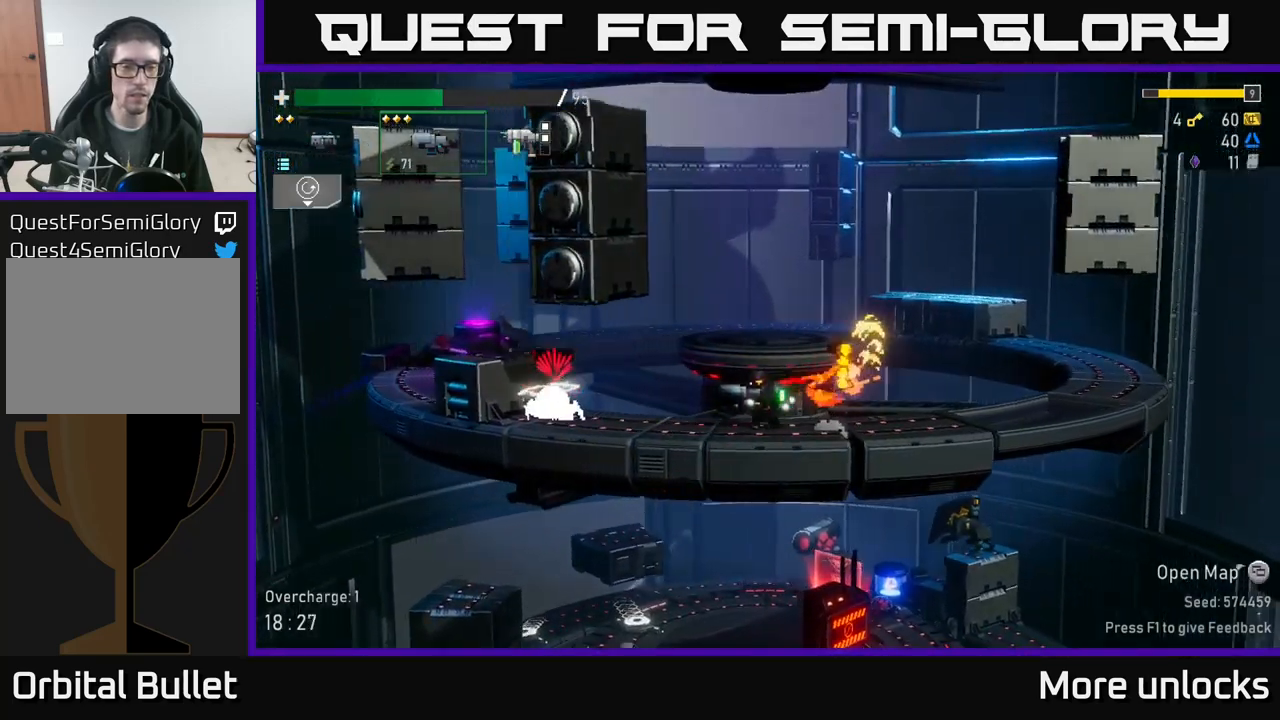
{"buttons": [], "left_stick": "down-left", "right_stick": "center", "events": [[233, "L2", "down"], [233, "R2", "down"], [233, "left_stick", "down"], [300, "R2", "up"], [333, "L2", "up"], [383, "R2", "down"], [500, "R2", "up"], [500, "left_stick", "down-left"]]}
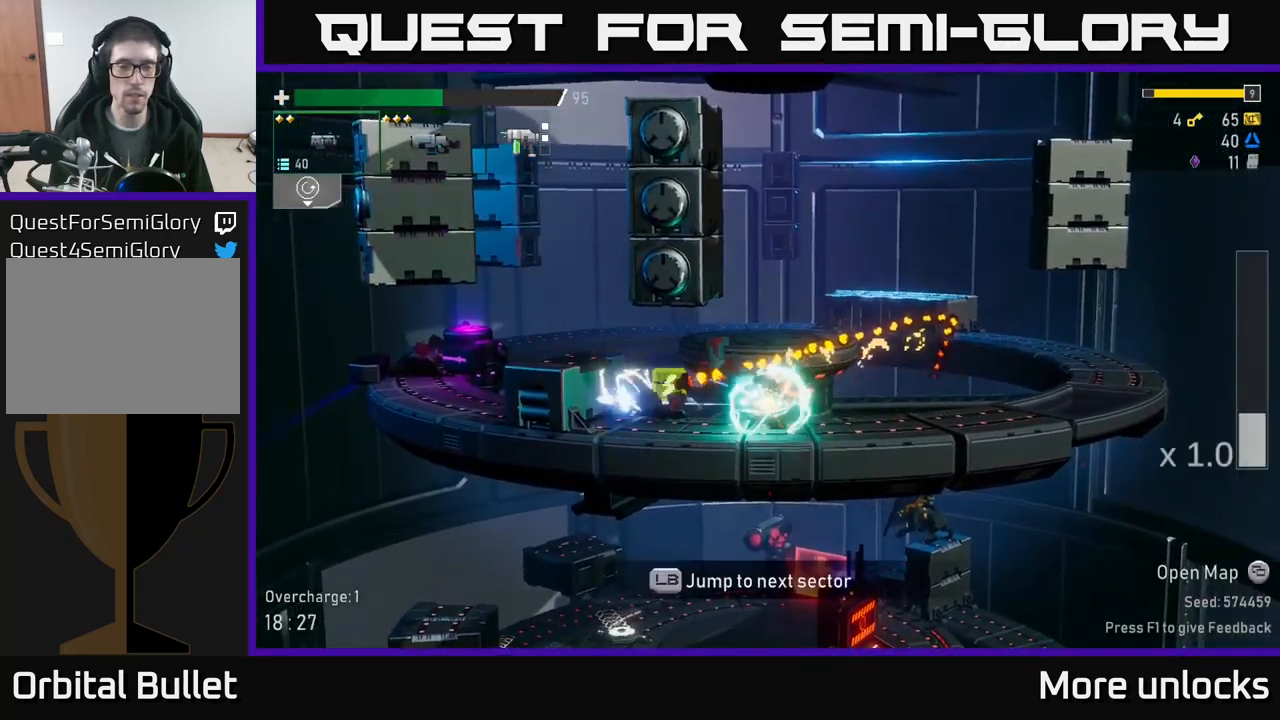
{"buttons": [], "left_stick": "up-left", "right_stick": "center", "events": [[200, "left_stick", "left"], [367, "left_stick", "up-left"]]}
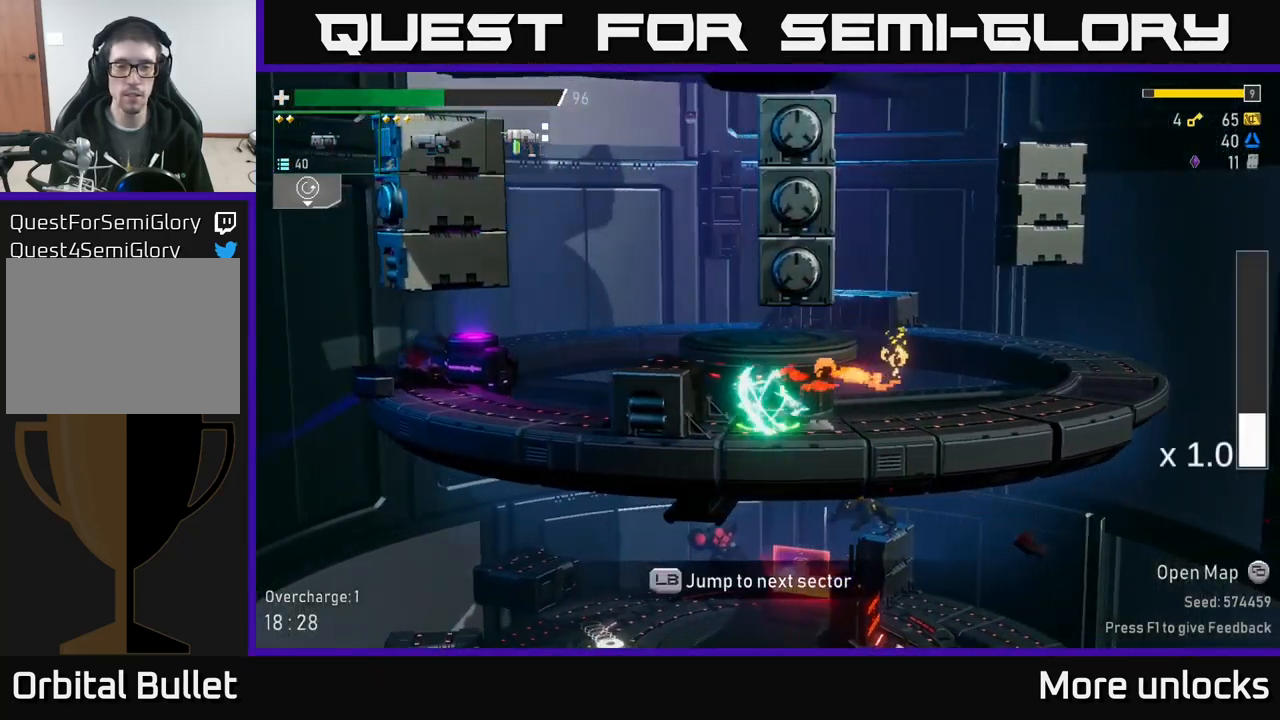
{"buttons": [], "left_stick": "right", "right_stick": "center", "events": [[33, "left_stick", "right"]]}
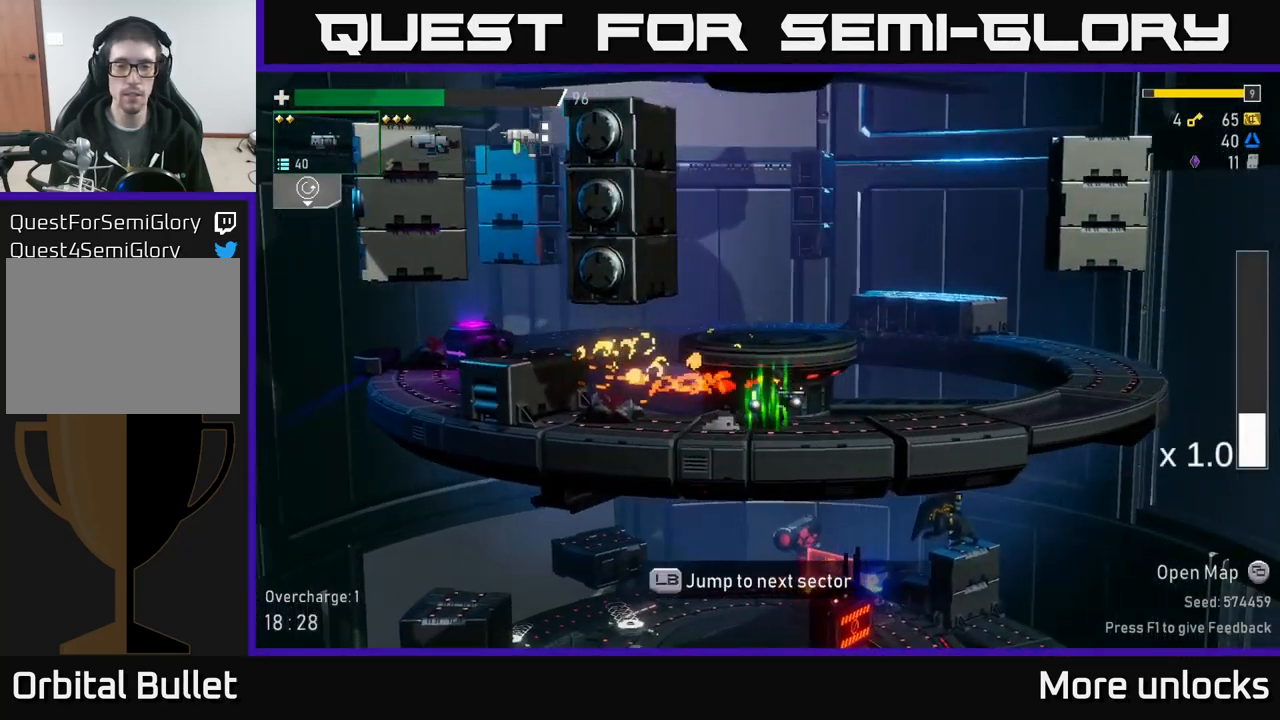
{"buttons": [], "left_stick": "right", "right_stick": "center", "events": [[167, "A", "down"], [217, "X", "down"], [367, "X", "up"], [417, "A", "up"]]}
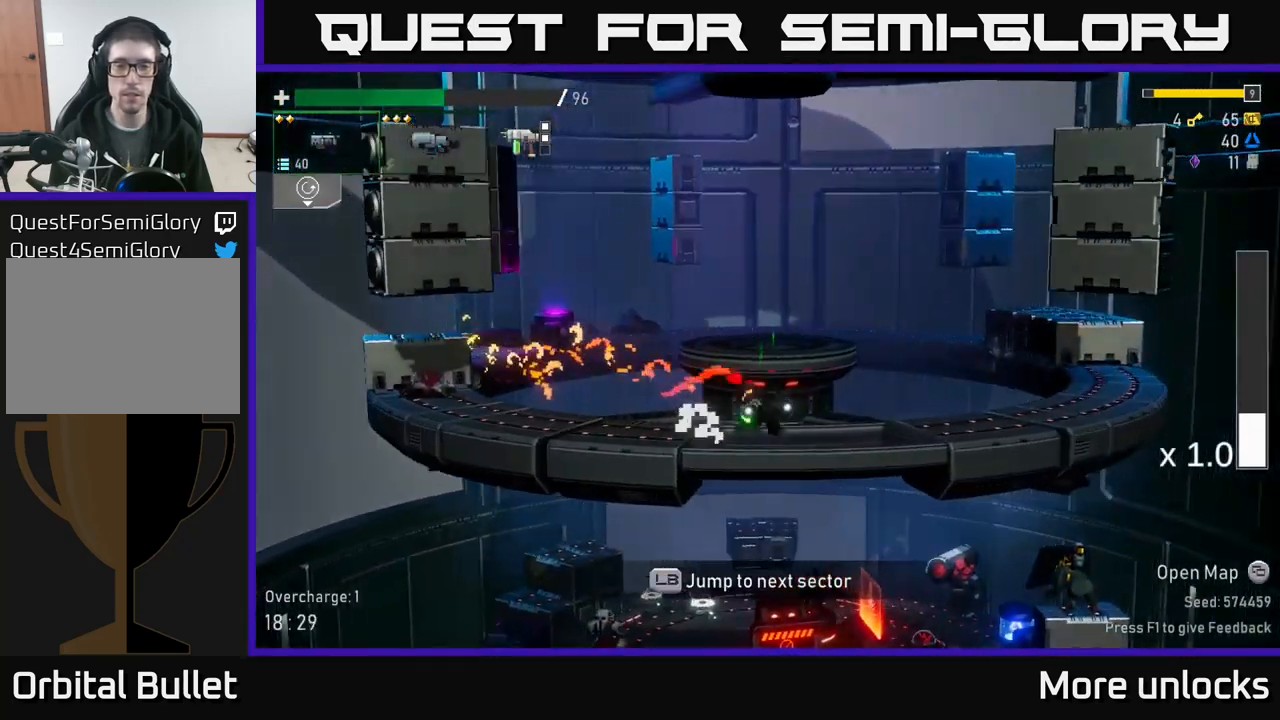
{"buttons": [], "left_stick": "center", "right_stick": "center", "events": [[200, "L1", "down"], [317, "L1", "up"], [400, "left_stick", "center"]]}
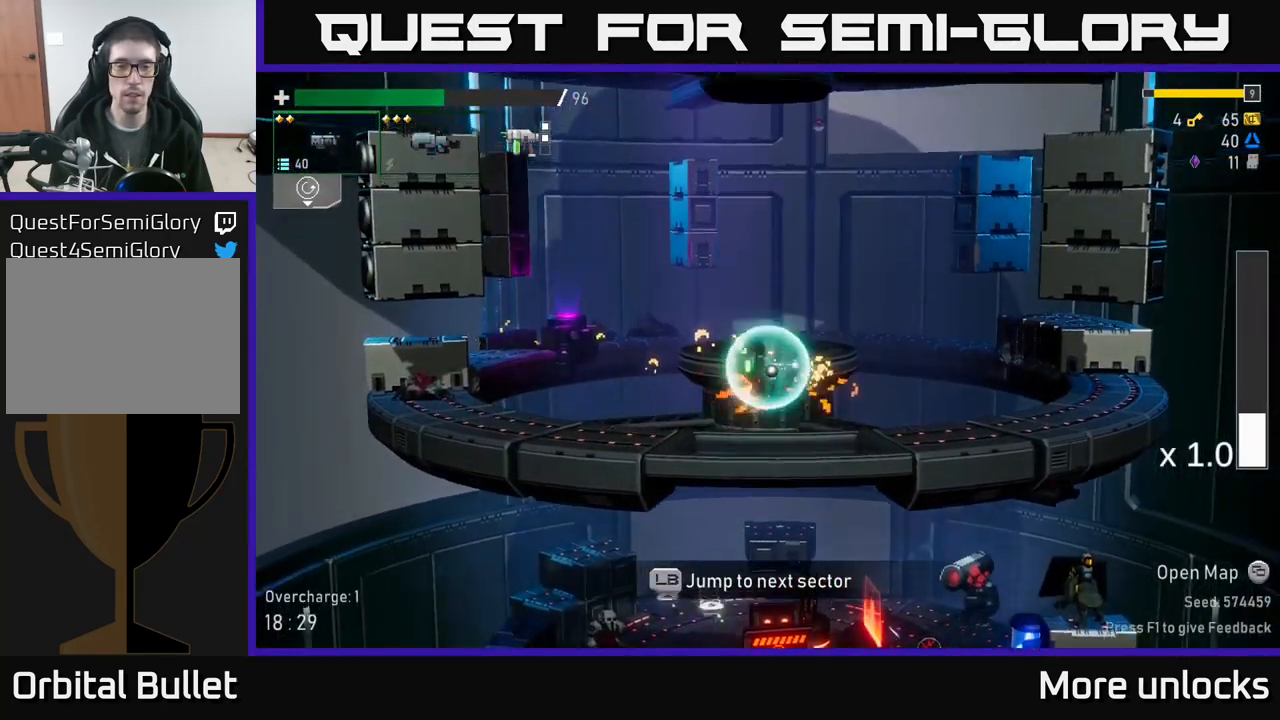
{"buttons": [], "left_stick": "center", "right_stick": "center", "events": []}
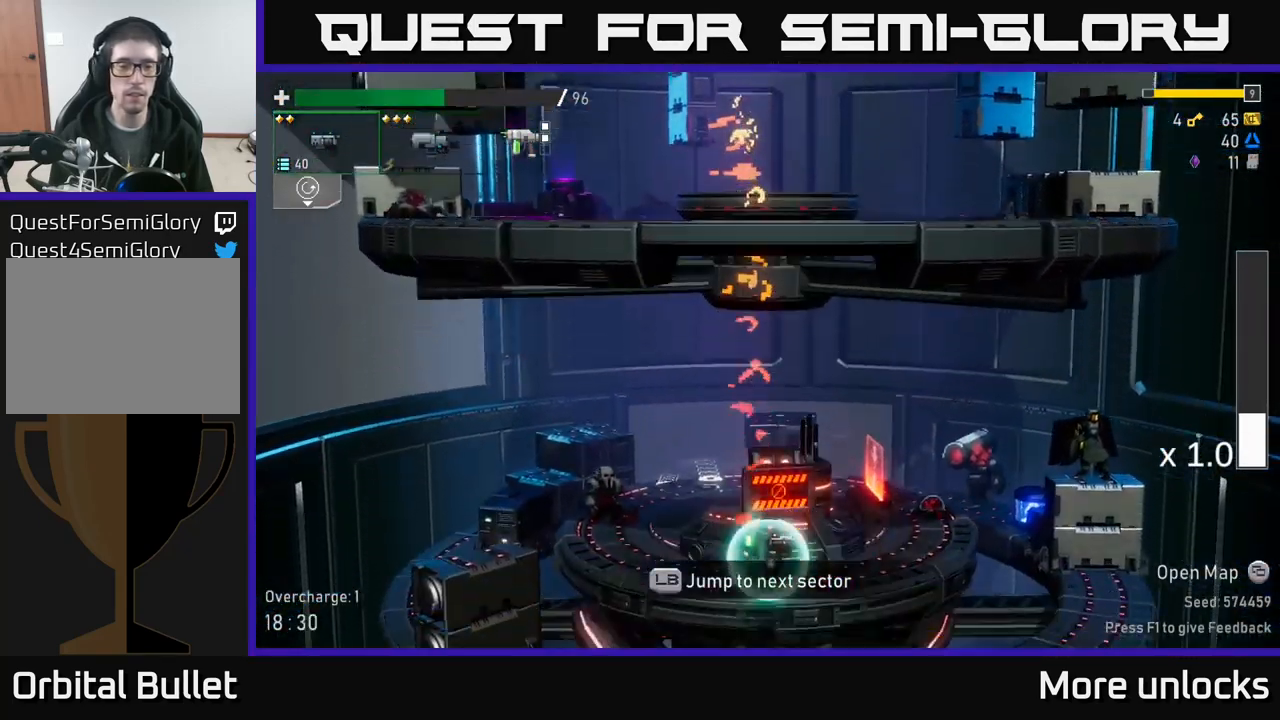
{"buttons": [], "left_stick": "right", "right_stick": "center", "events": [[467, "left_stick", "right"]]}
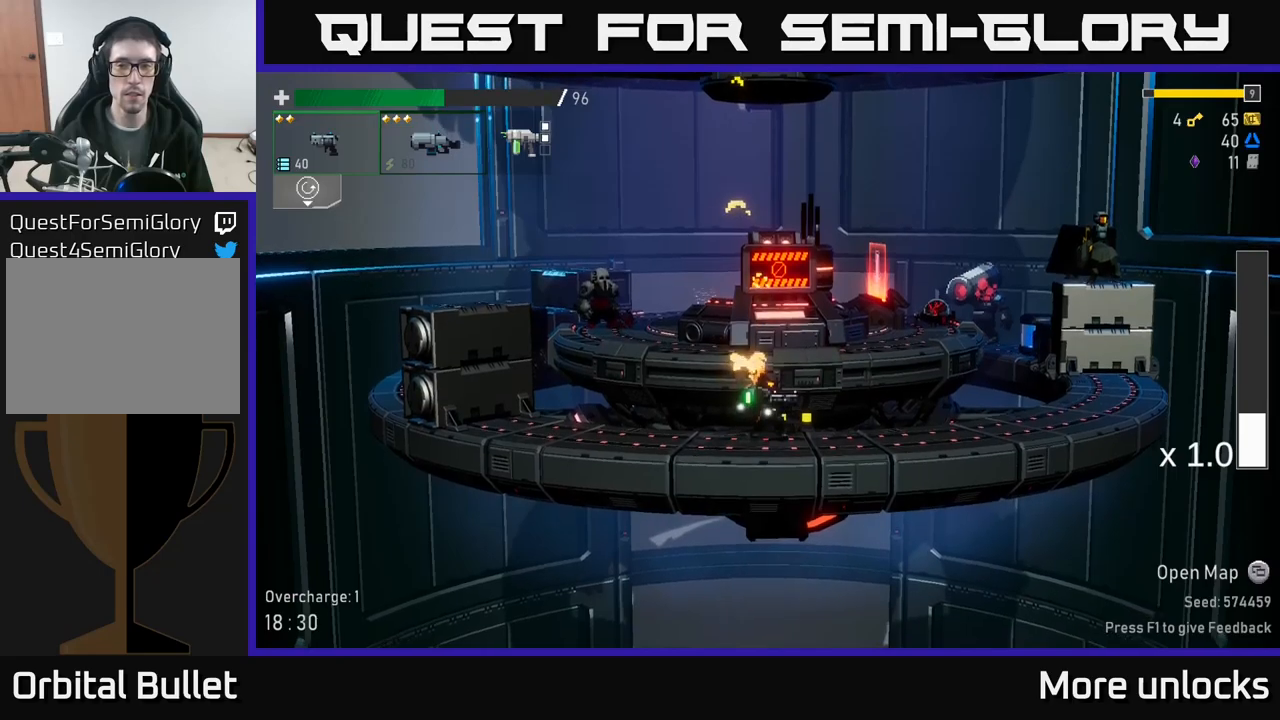
{"buttons": ["R2"], "left_stick": "center", "right_stick": "center", "events": [[84, "A", "down"], [217, "left_stick", "center"], [334, "A", "up"], [467, "A", "down"], [500, "A", "up"], [500, "R2", "down"]]}
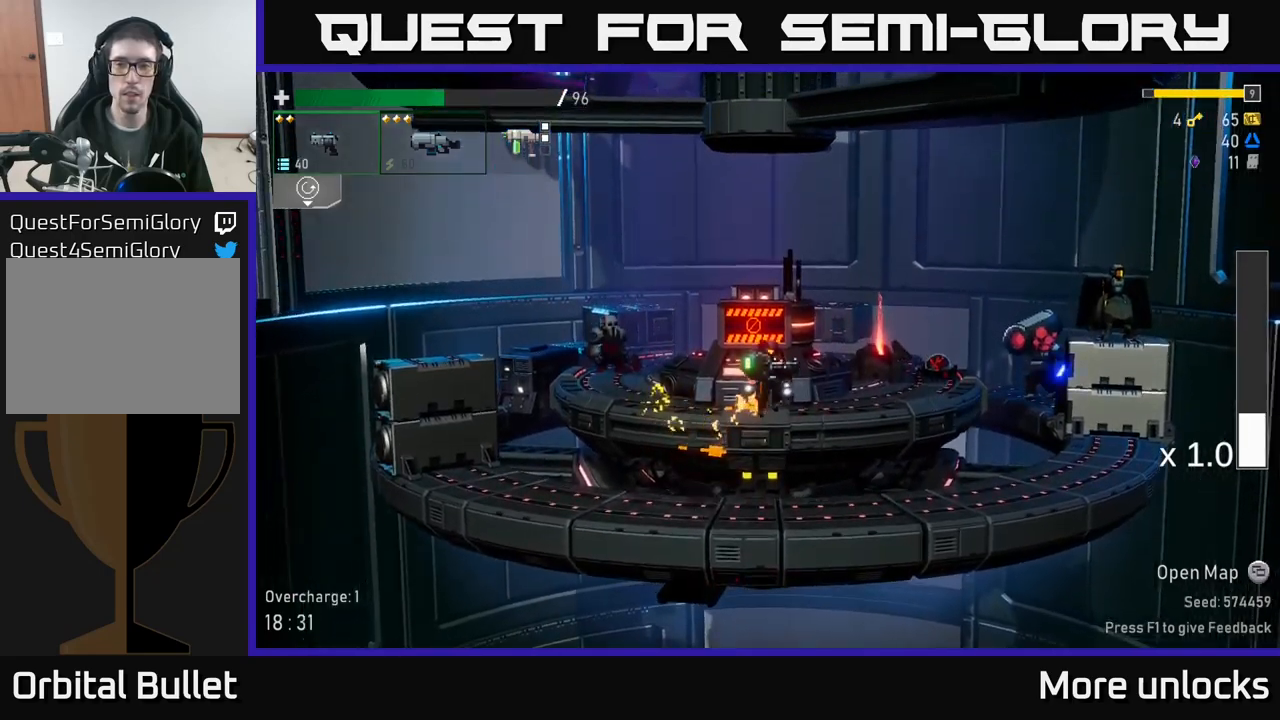
{"buttons": ["R2"], "left_stick": "center", "right_stick": "center", "events": [[117, "R2", "up"], [217, "left_stick", "right"], [234, "R2", "down"], [367, "R2", "up"], [367, "left_stick", "center"], [467, "R2", "down"]]}